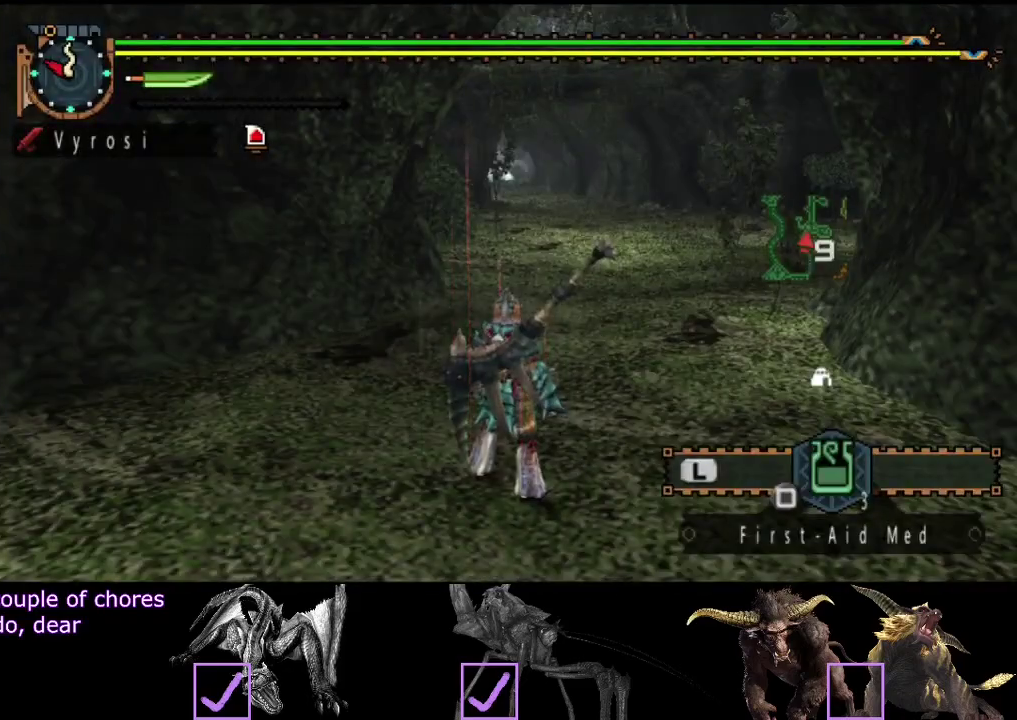
Gameplay with a controller (PlayStation layout); each line is a JSON object with the inputs held at the frame after it. "events" lists button and stick changes between this image and that frame as [ms after this image, input, new state], when the widget could be followed in between. Not read: L3 R3.
{"buttons": ["L2", "R2"], "left_stick": "up", "right_stick": "center", "events": [[117, "left_stick", "up"], [150, "R2", "down"], [383, "L2", "down"]]}
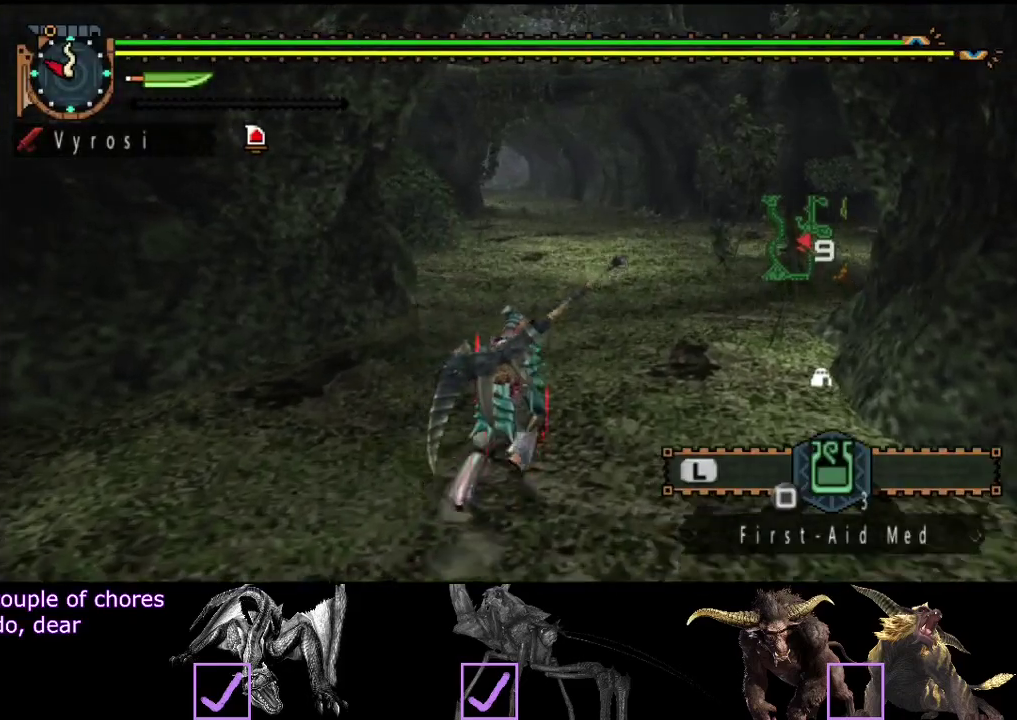
{"buttons": ["SQUARE", "L2", "R2"], "left_stick": "up", "right_stick": "center"}
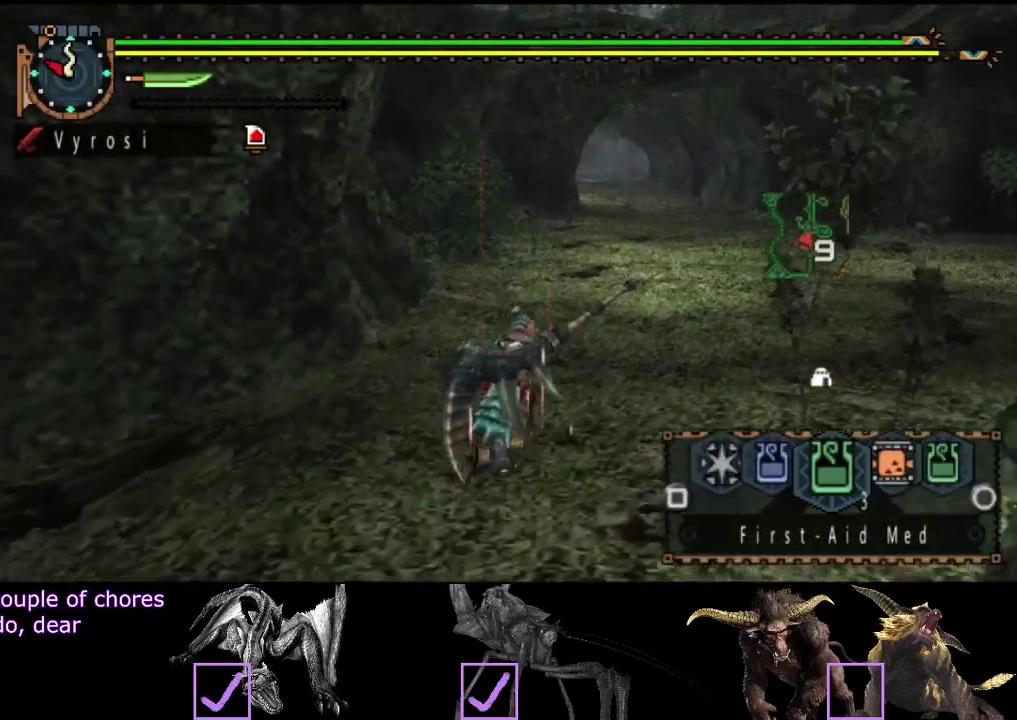
{"buttons": ["L2", "R2"], "left_stick": "up", "right_stick": "center"}
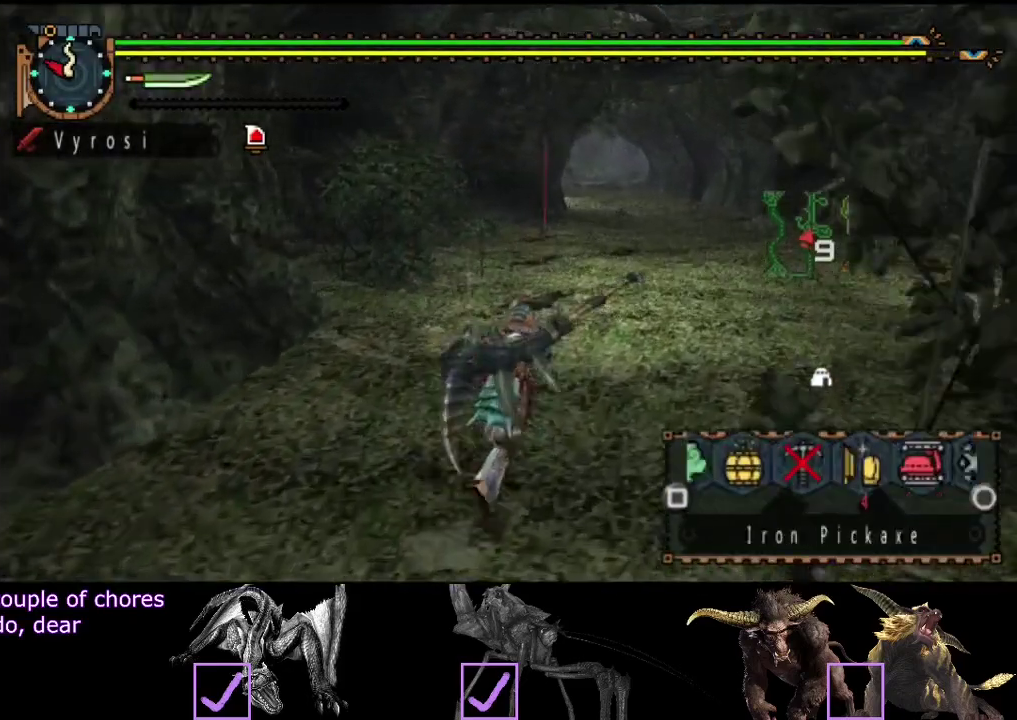
{"buttons": ["L2", "R2"], "left_stick": "up", "right_stick": "center", "events": [[233, "SQUARE", "down"], [300, "SQUARE", "up"]]}
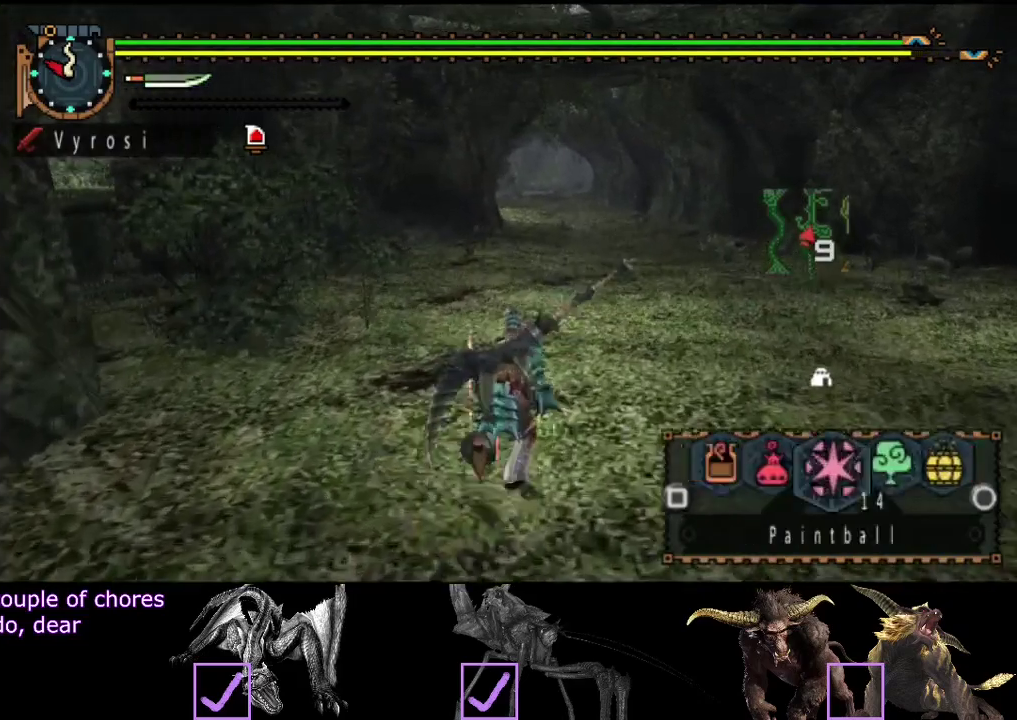
{"buttons": ["R2"], "left_stick": "up", "right_stick": "center", "events": [[333, "CIRCLE", "down"], [400, "CIRCLE", "up"], [500, "L2", "up"]]}
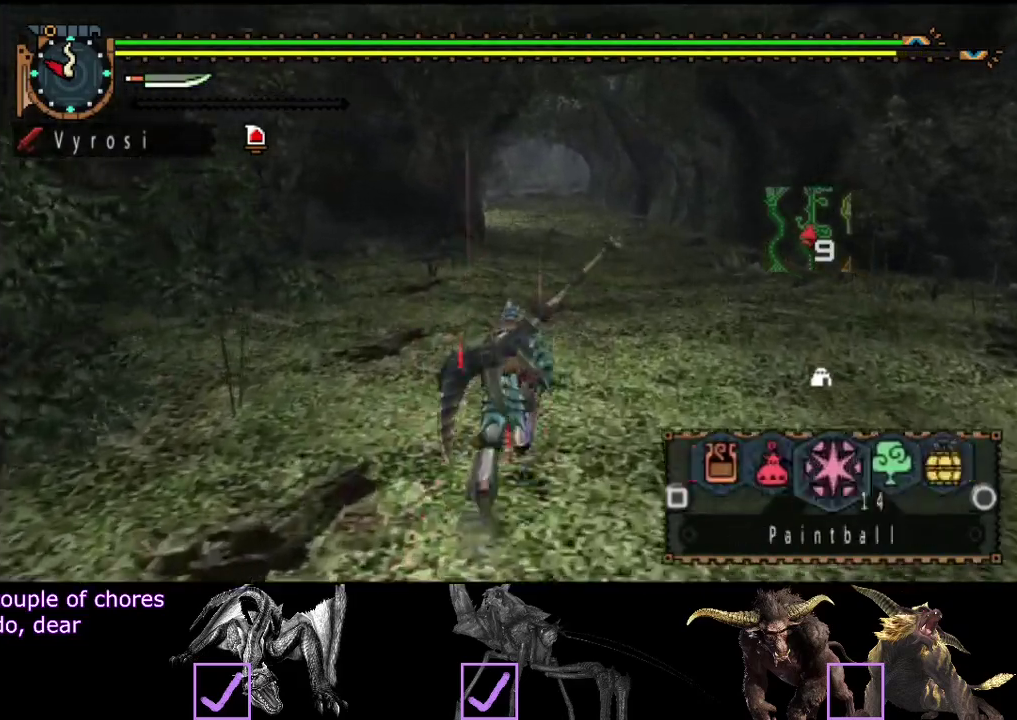
{"buttons": ["R2"], "left_stick": "up", "right_stick": "center", "events": []}
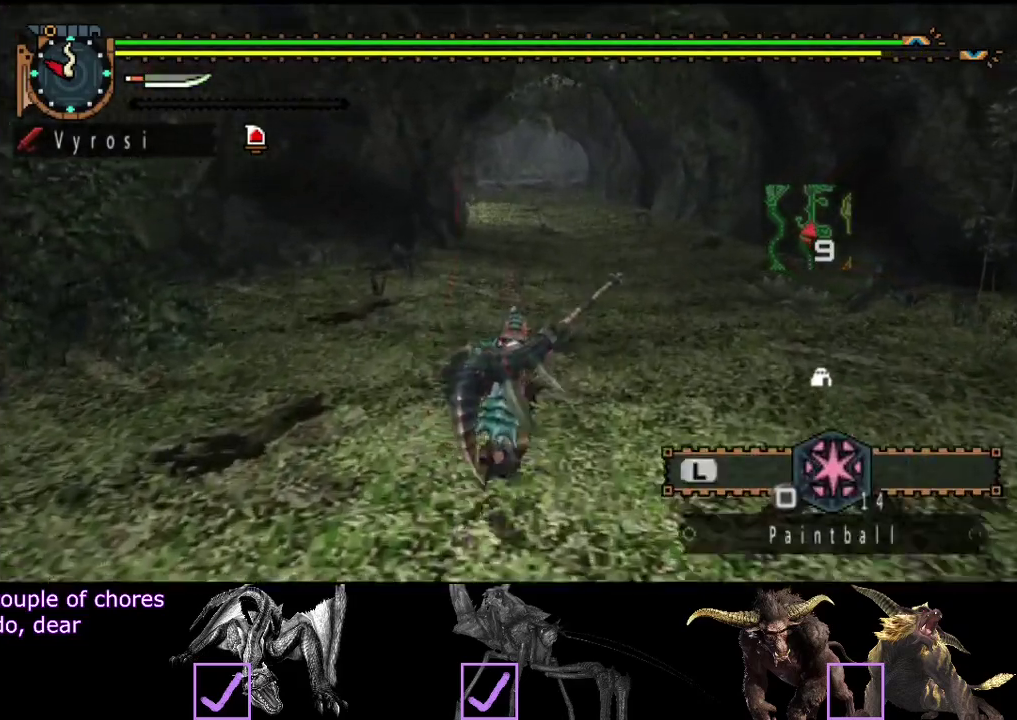
{"buttons": ["R2"], "left_stick": "up", "right_stick": "center", "events": []}
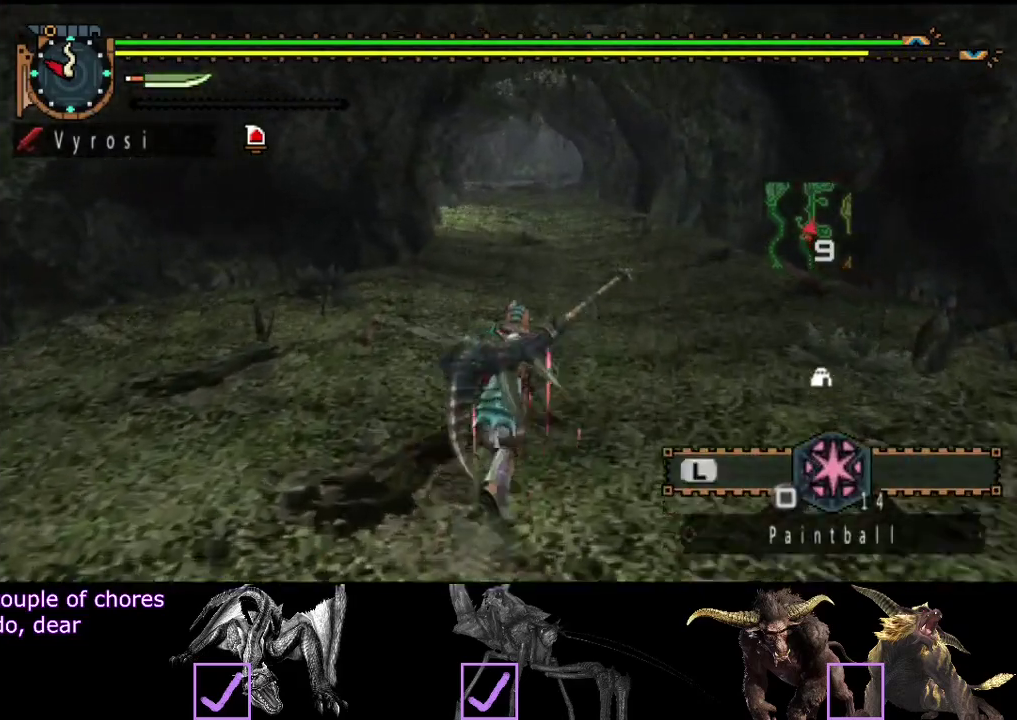
{"buttons": ["R2"], "left_stick": "up", "right_stick": "center", "events": []}
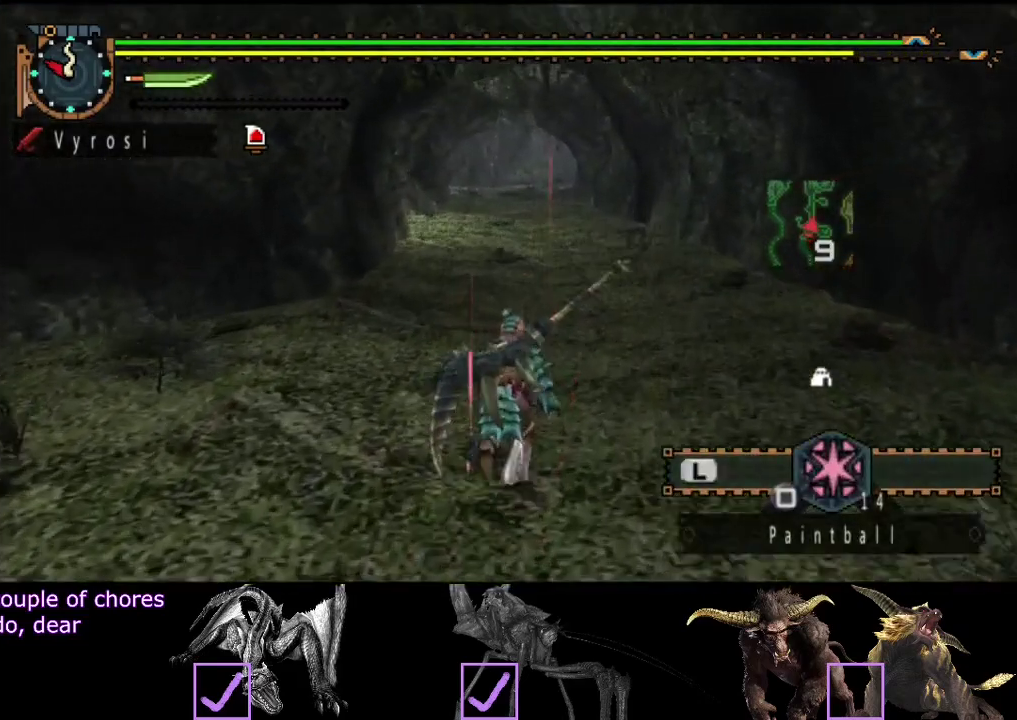
{"buttons": ["R2"], "left_stick": "up", "right_stick": "center", "events": []}
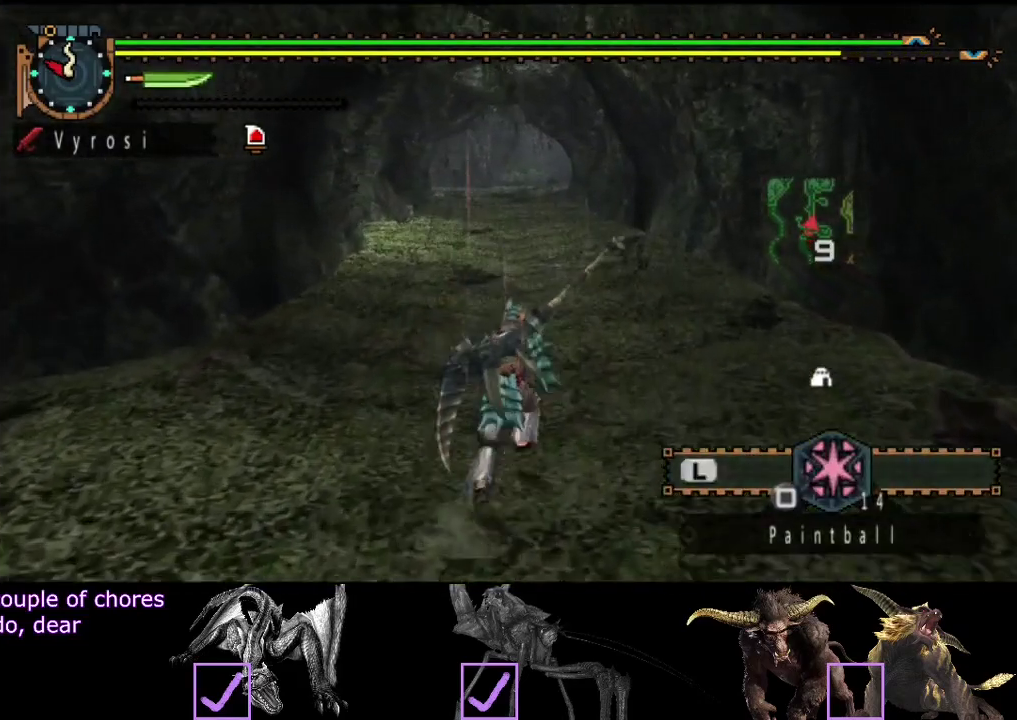
{"buttons": ["R2"], "left_stick": "up", "right_stick": "center", "events": []}
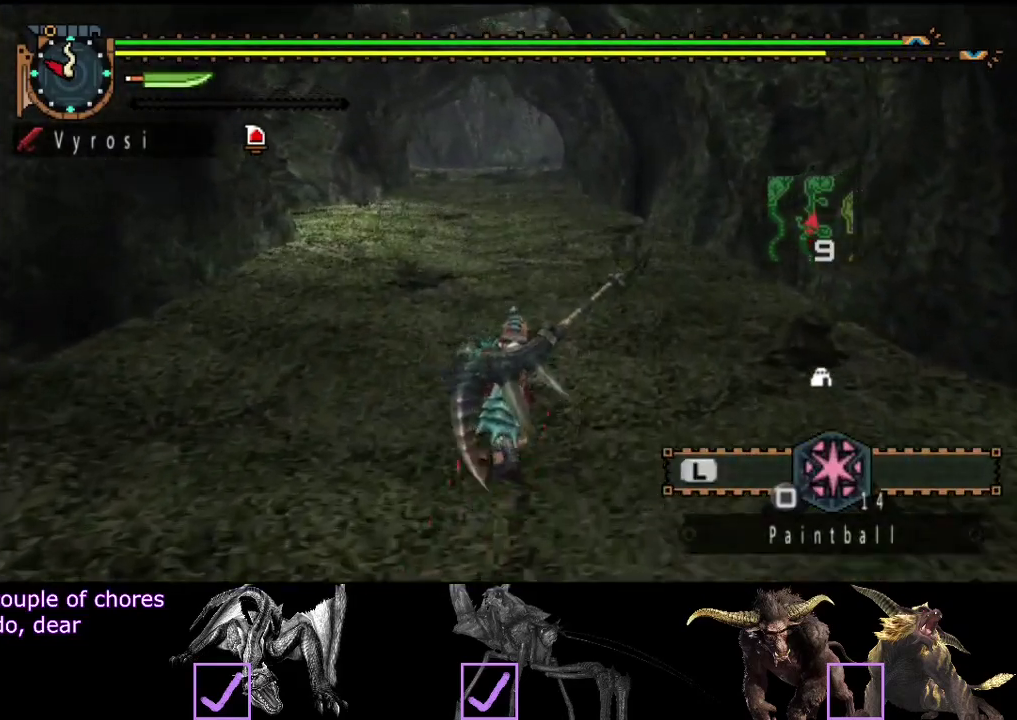
{"buttons": ["R2"], "left_stick": "up", "right_stick": "center", "events": []}
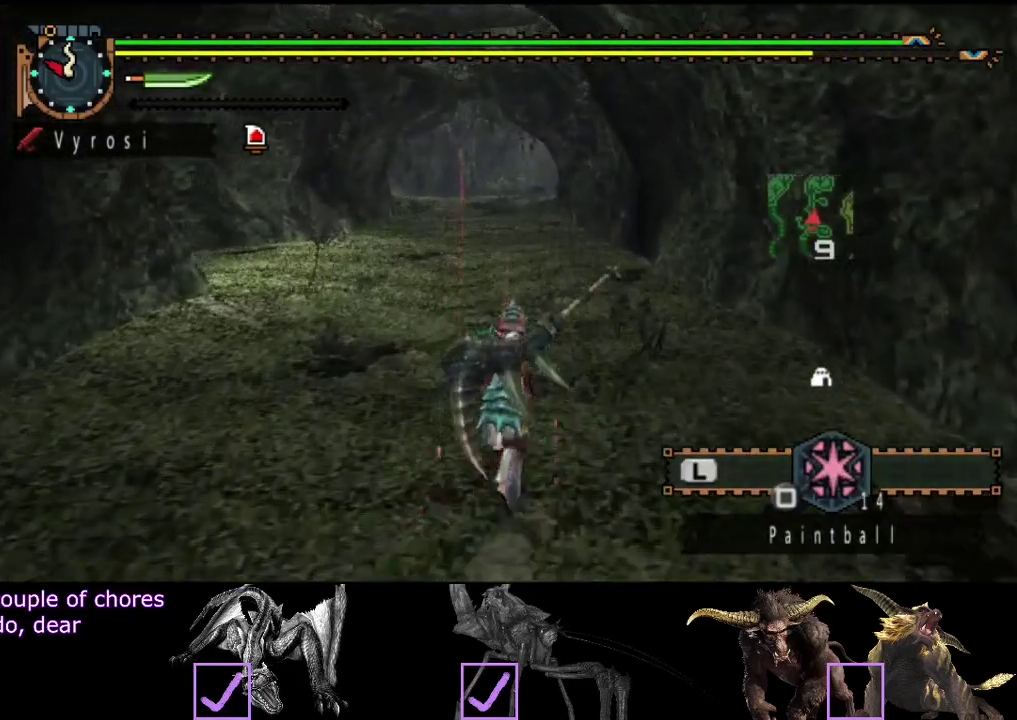
{"buttons": ["R2"], "left_stick": "up", "right_stick": "center", "events": []}
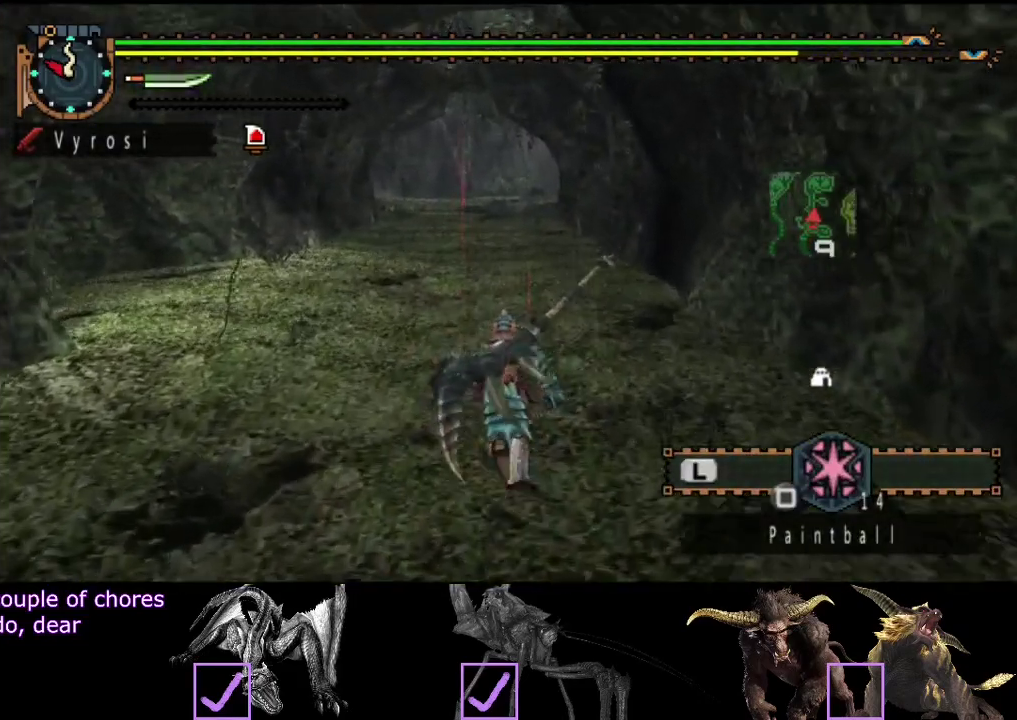
{"buttons": ["R2"], "left_stick": "up", "right_stick": "center", "events": []}
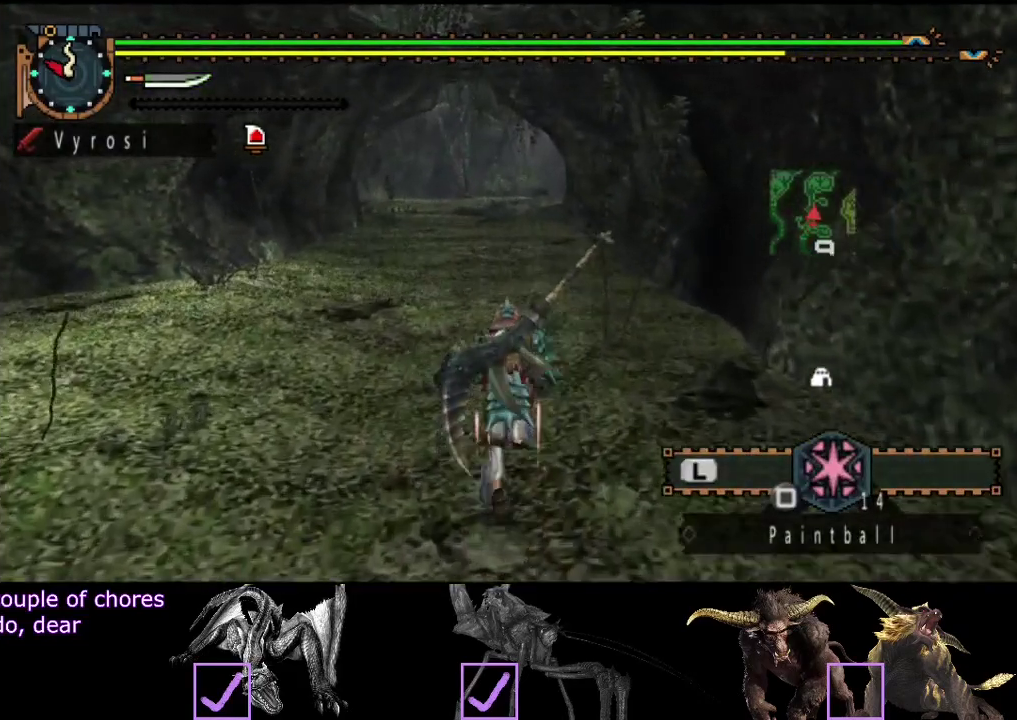
{"buttons": ["R2"], "left_stick": "up", "right_stick": "center", "events": []}
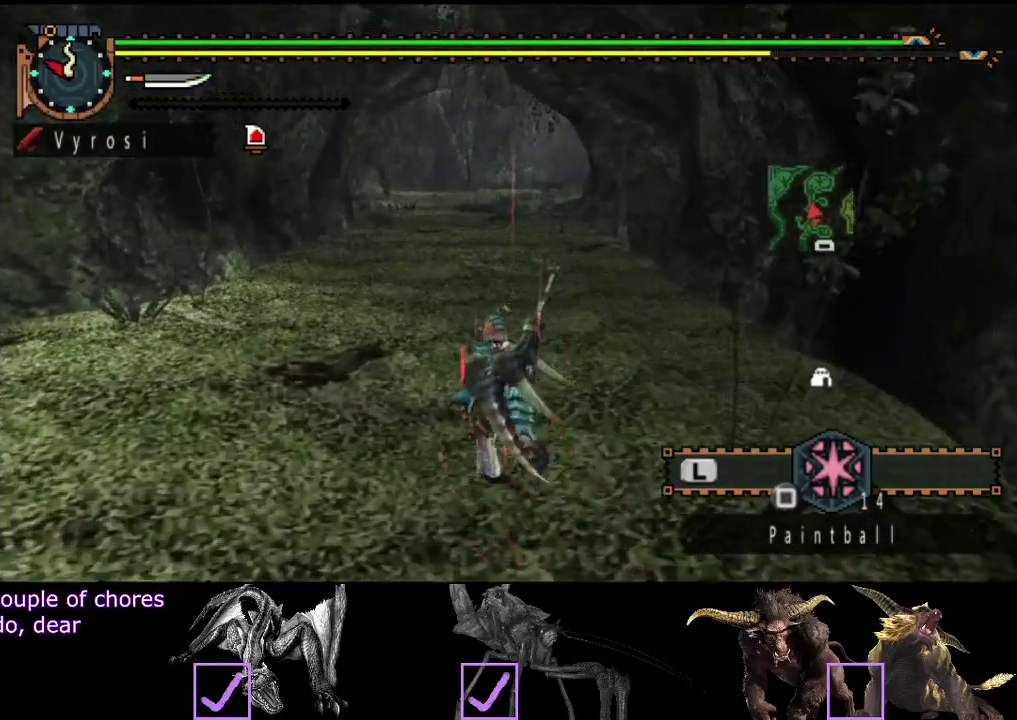
{"buttons": ["R2"], "left_stick": "up", "right_stick": "center", "events": []}
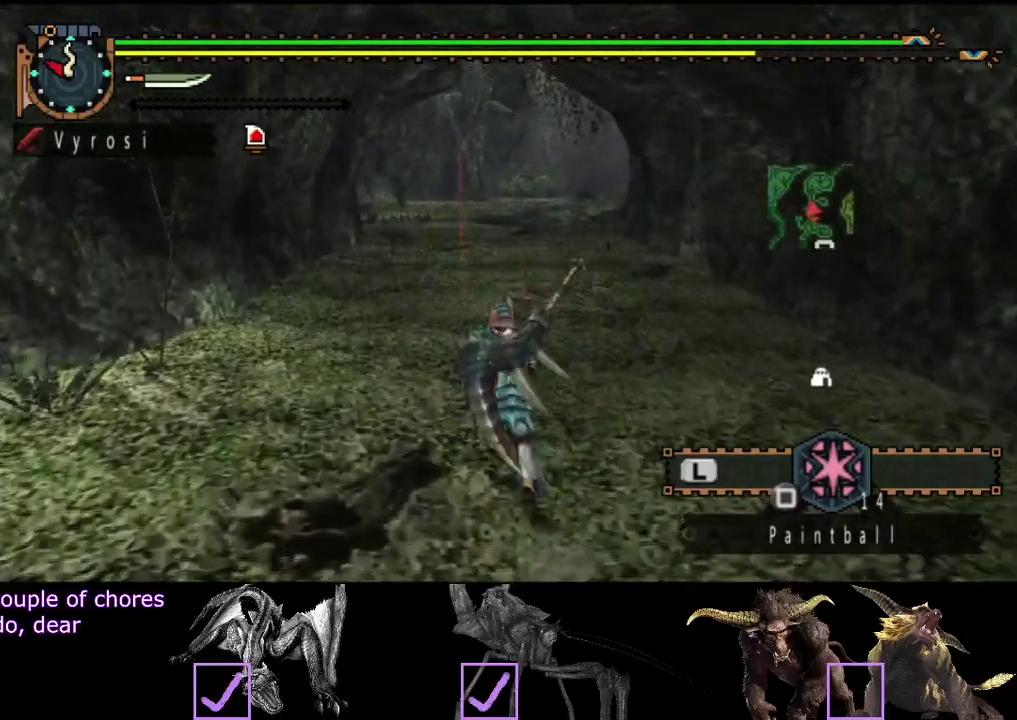
{"buttons": ["R2"], "left_stick": "up", "right_stick": "center", "events": []}
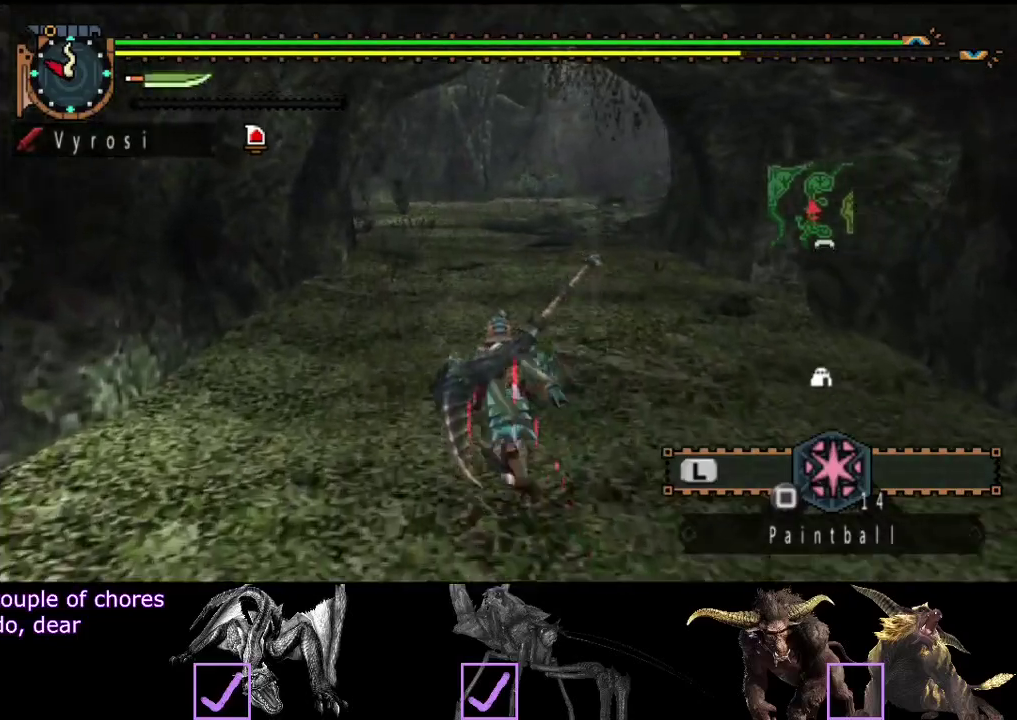
{"buttons": ["R2"], "left_stick": "up", "right_stick": "center", "events": []}
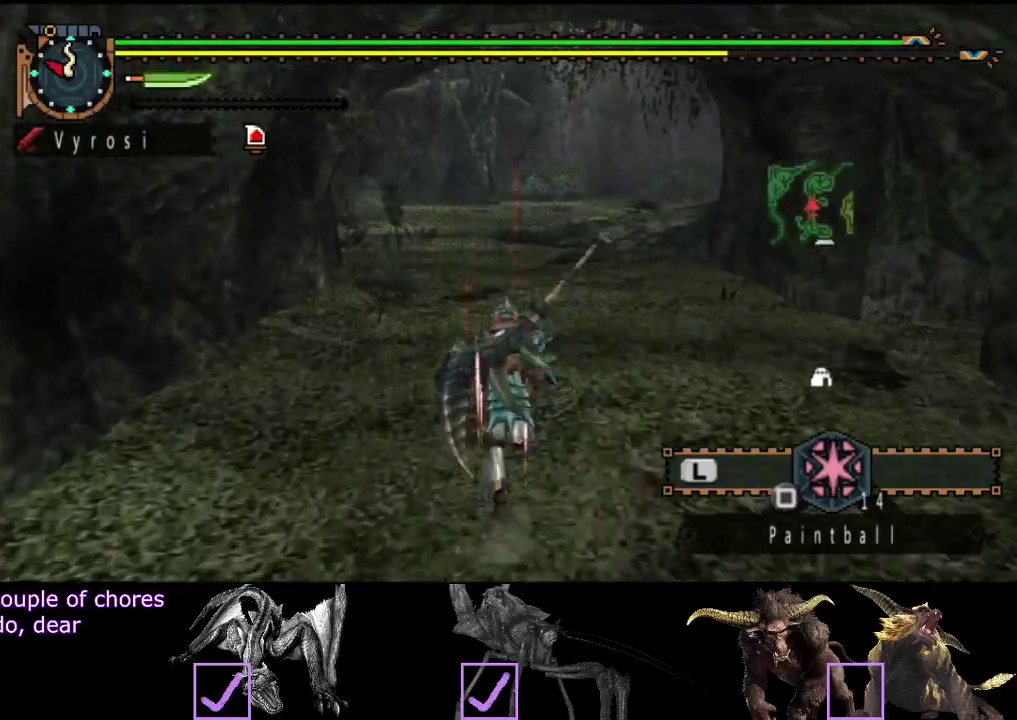
{"buttons": ["R2"], "left_stick": "up", "right_stick": "center", "events": []}
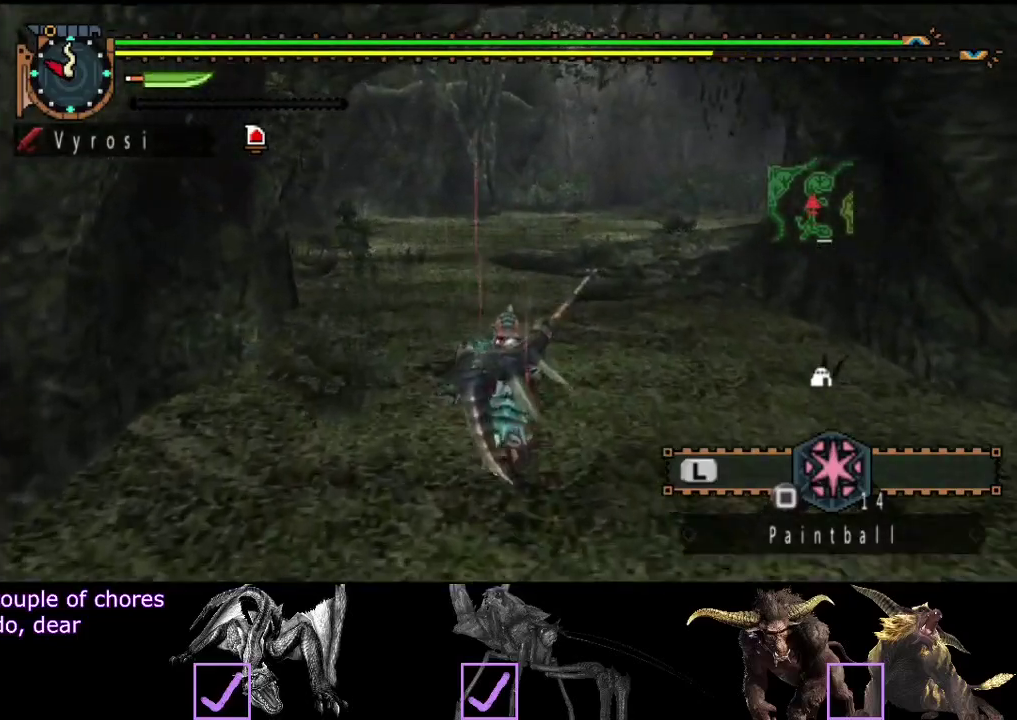
{"buttons": ["R2"], "left_stick": "up", "right_stick": "center", "events": []}
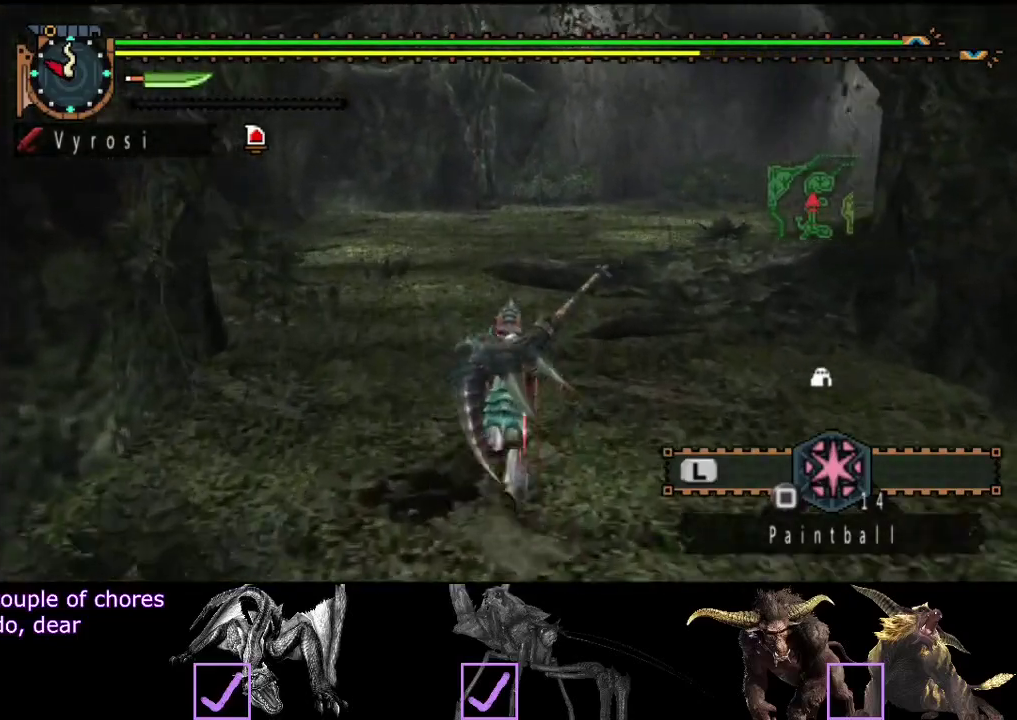
{"buttons": ["R2"], "left_stick": "up", "right_stick": "center", "events": [[350, "right_stick", "right"], [500, "right_stick", "center"]]}
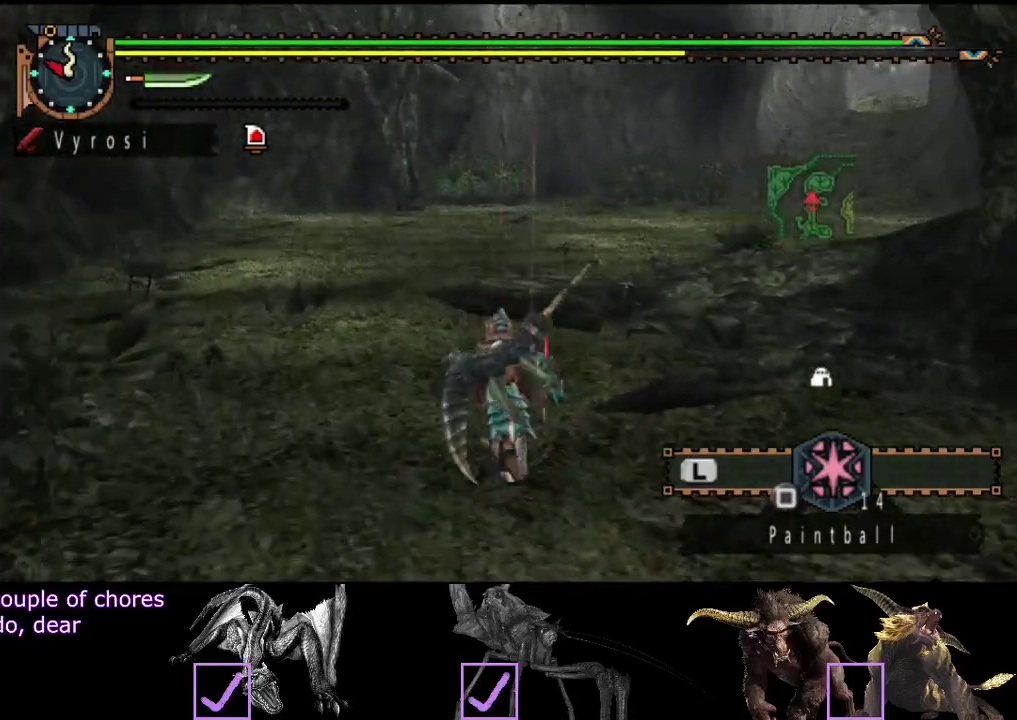
{"buttons": ["R2"], "left_stick": "up-left", "right_stick": "center", "events": [[400, "left_stick", "up-left"]]}
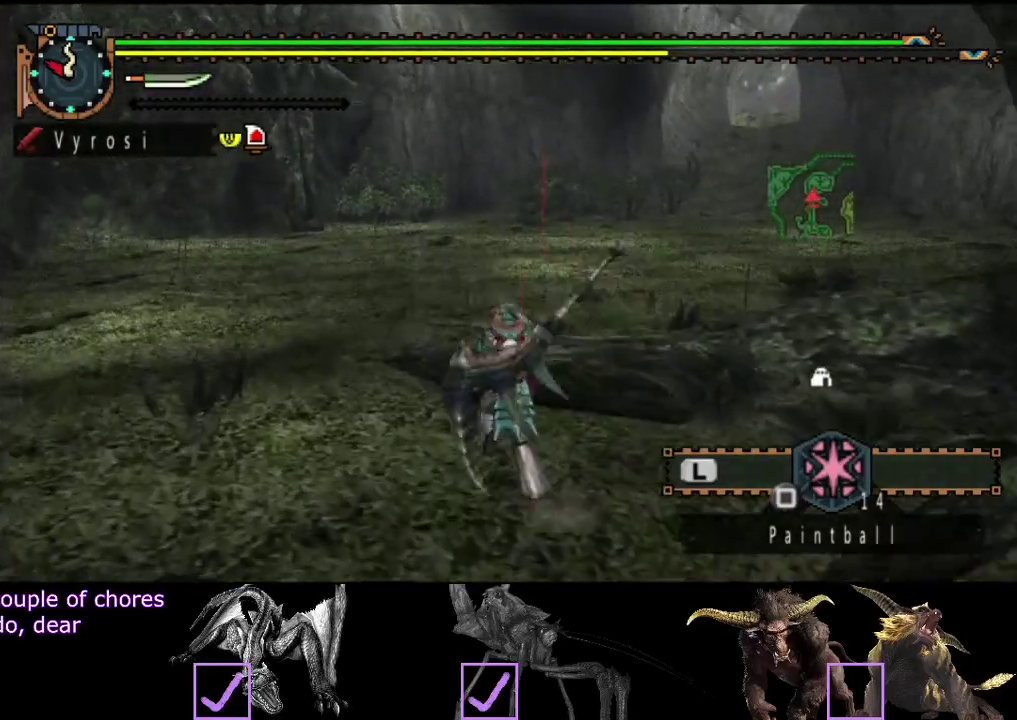
{"buttons": ["R2"], "left_stick": "up", "right_stick": "right", "events": [[333, "right_stick", "right"], [483, "left_stick", "up"]]}
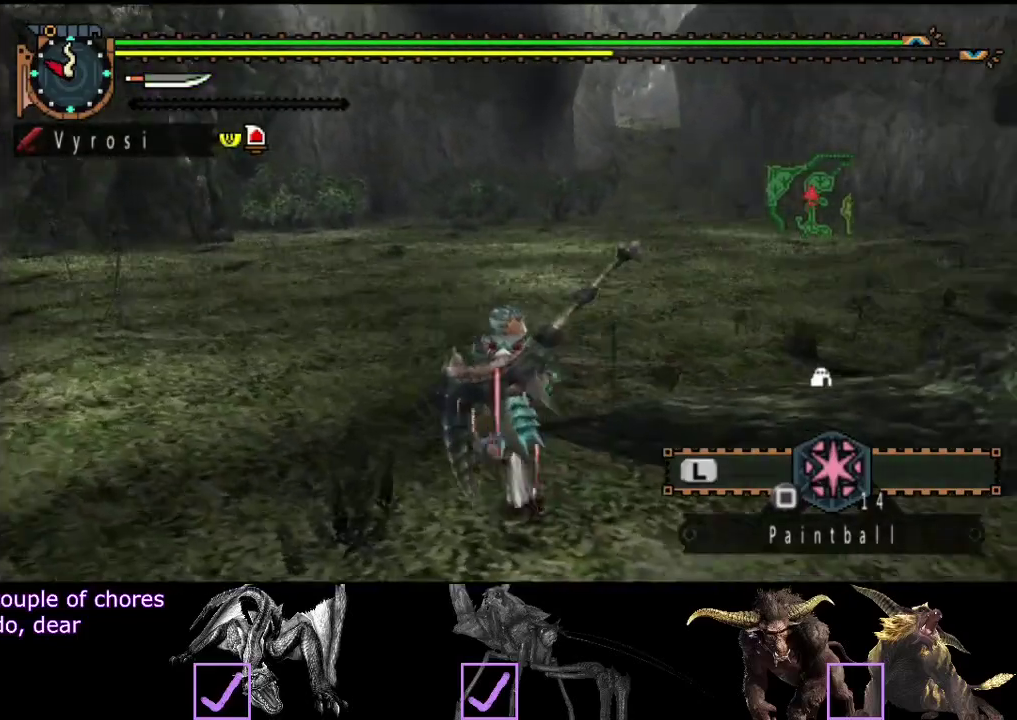
{"buttons": [], "left_stick": "up", "right_stick": "center", "events": [[167, "R2", "up"], [400, "right_stick", "center"]]}
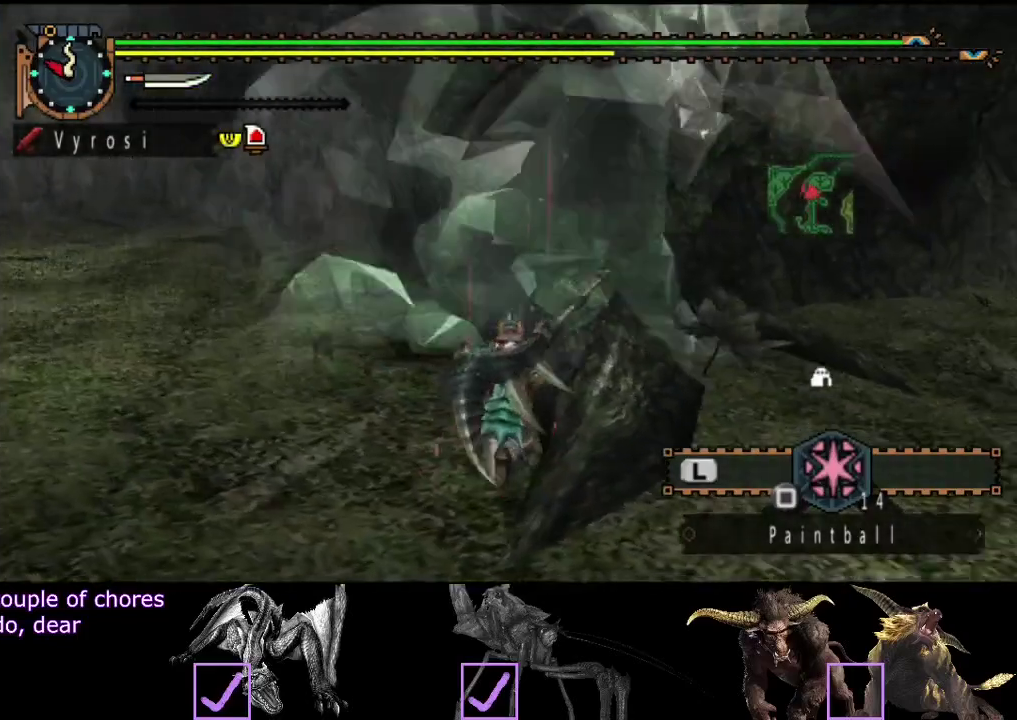
{"buttons": [], "left_stick": "up-left", "right_stick": "center", "events": [[350, "SQUARE", "down"], [383, "left_stick", "up-left"], [417, "SQUARE", "up"]]}
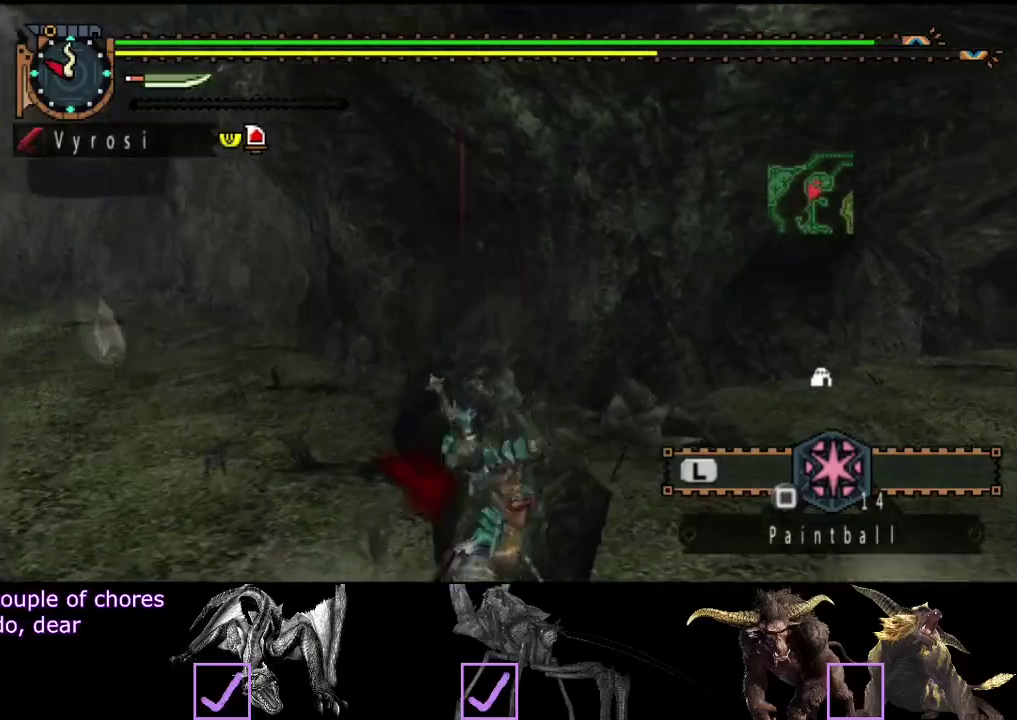
{"buttons": [], "left_stick": "up-left", "right_stick": "left", "events": [[450, "right_stick", "left"]]}
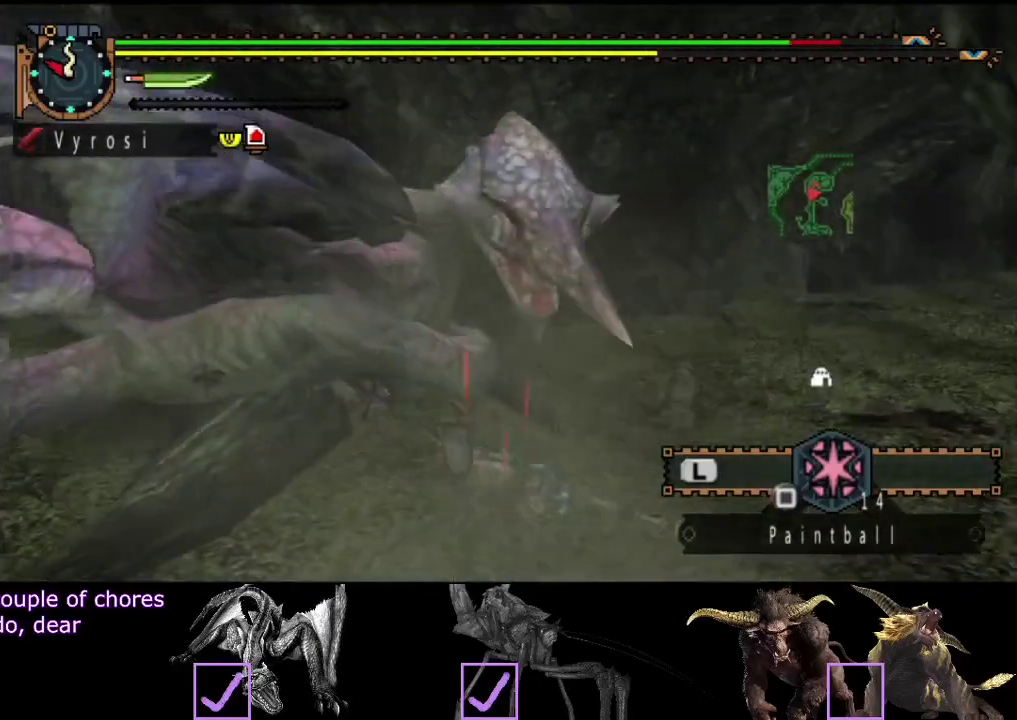
{"buttons": [], "left_stick": "center", "right_stick": "center", "events": [[183, "left_stick", "center"], [317, "right_stick", "center"]]}
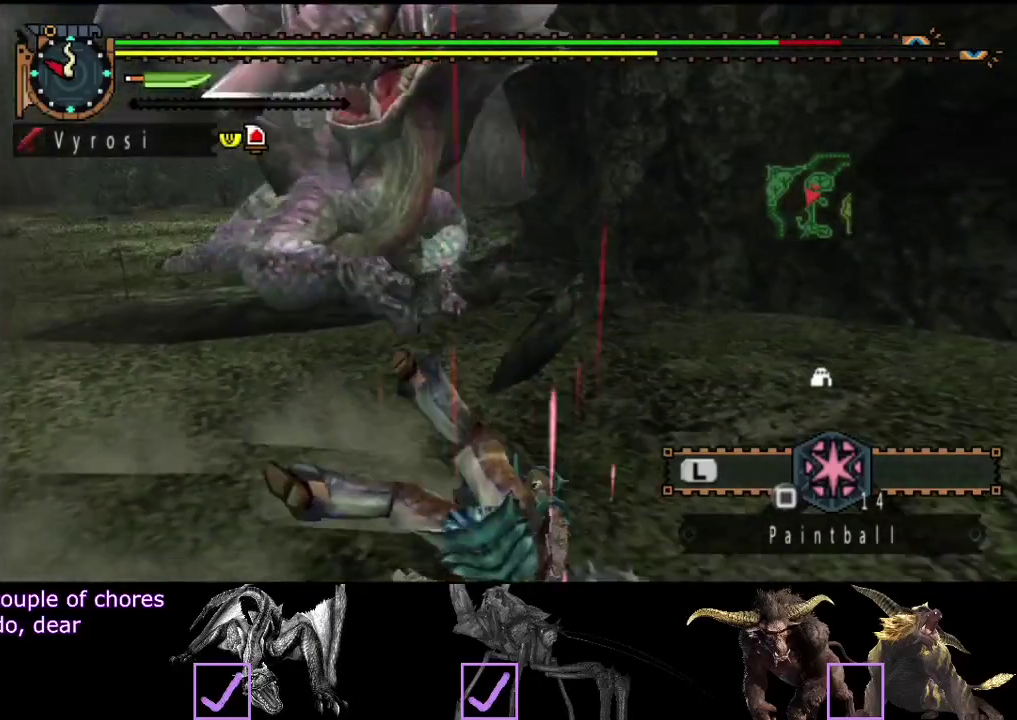
{"buttons": [], "left_stick": "up", "right_stick": "left", "events": [[17, "right_stick", "left"], [200, "left_stick", "up"], [200, "right_stick", "center"], [500, "right_stick", "left"]]}
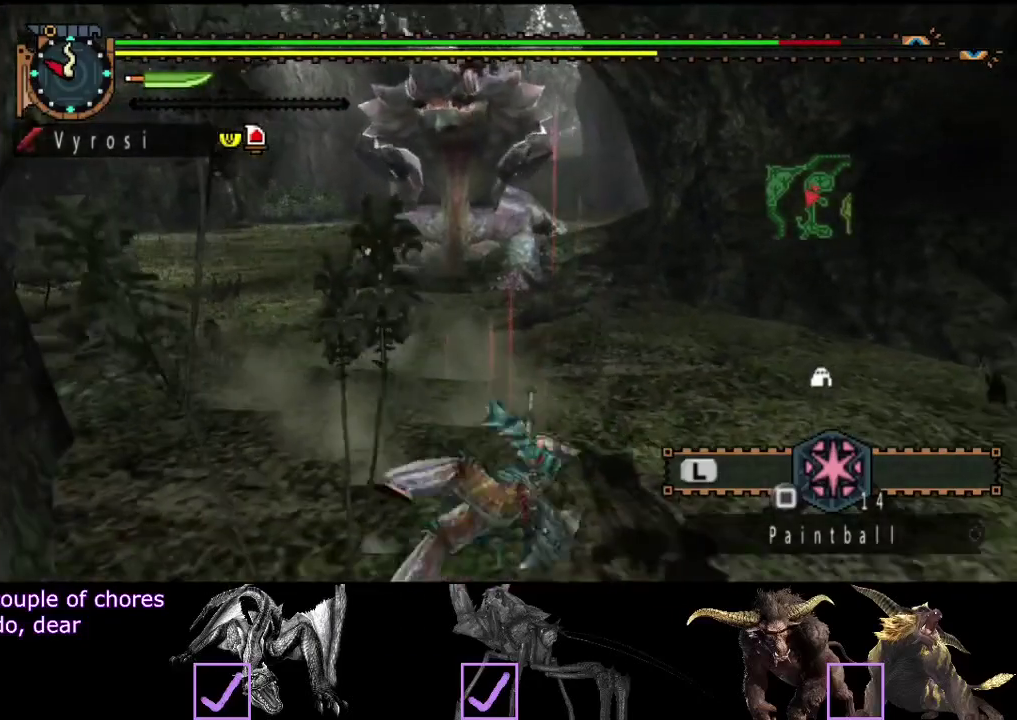
{"buttons": [], "left_stick": "up", "right_stick": "center", "events": [[133, "right_stick", "center"]]}
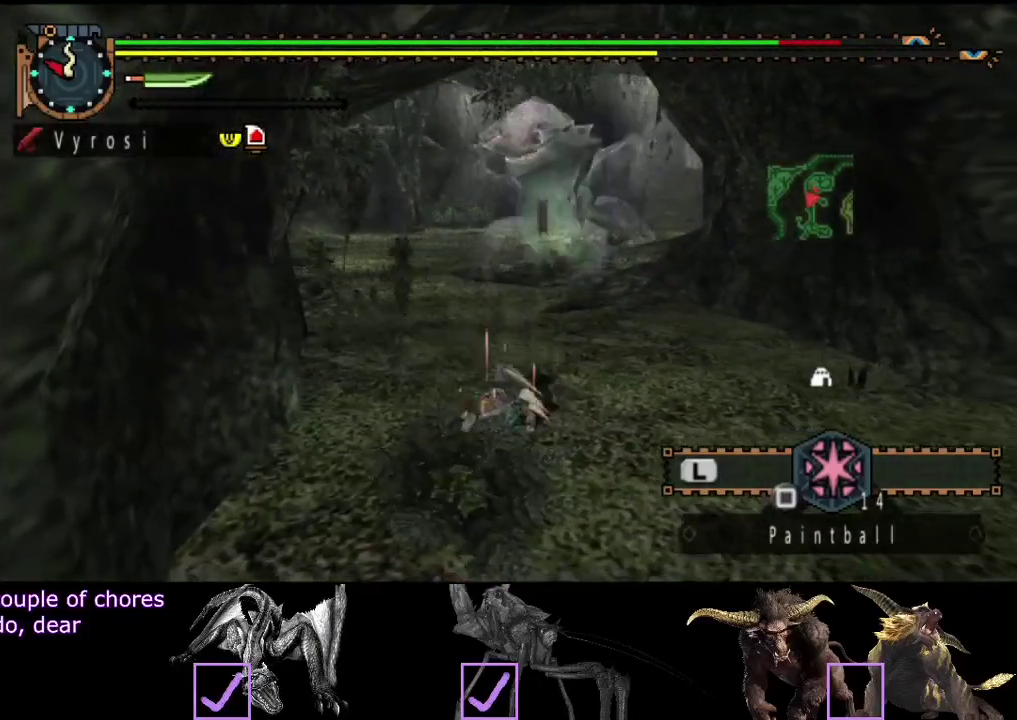
{"buttons": [], "left_stick": "up", "right_stick": "center", "events": []}